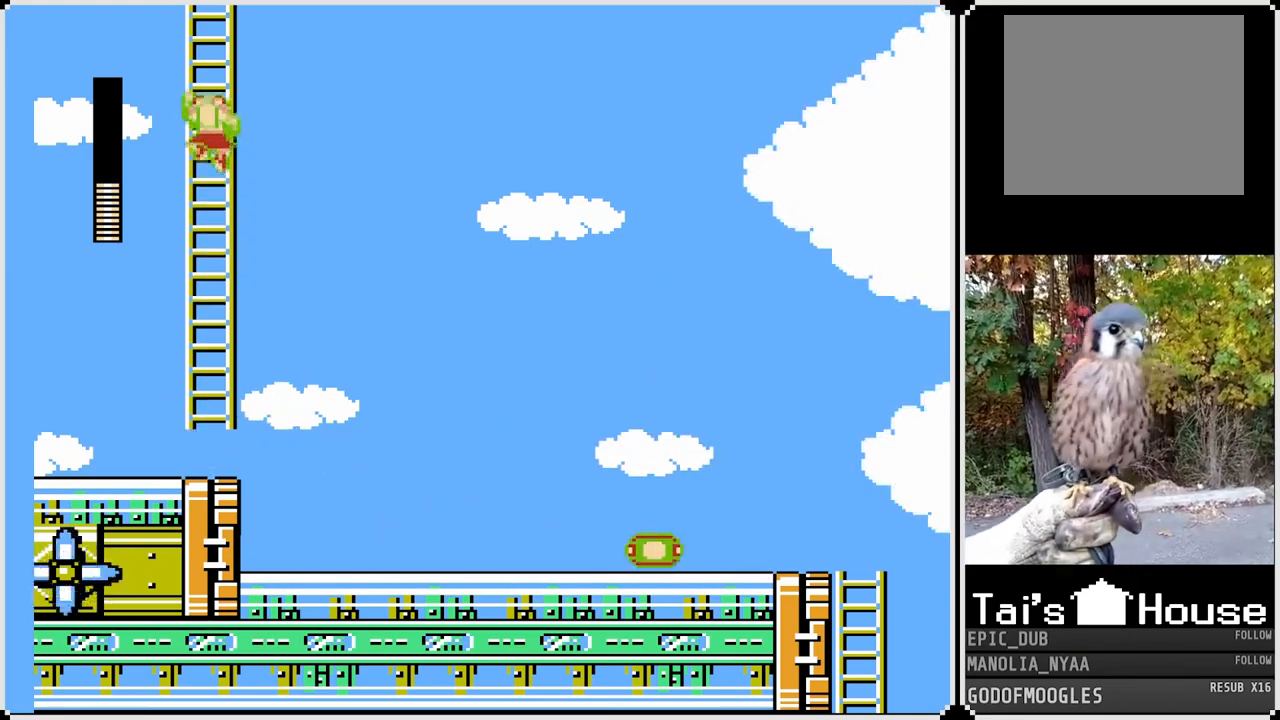
Gameplay with a controller (PlayStation layout); each line is a JSON object with the inputs held at the frame after it. "events" lists button and stick changes between this image and that frame as [ms after this image, input, new state], when the widget could be followed in between.
{"buttons": ["SQUARE", "DPAD_UP"], "left_stick": "center", "right_stick": "center", "events": []}
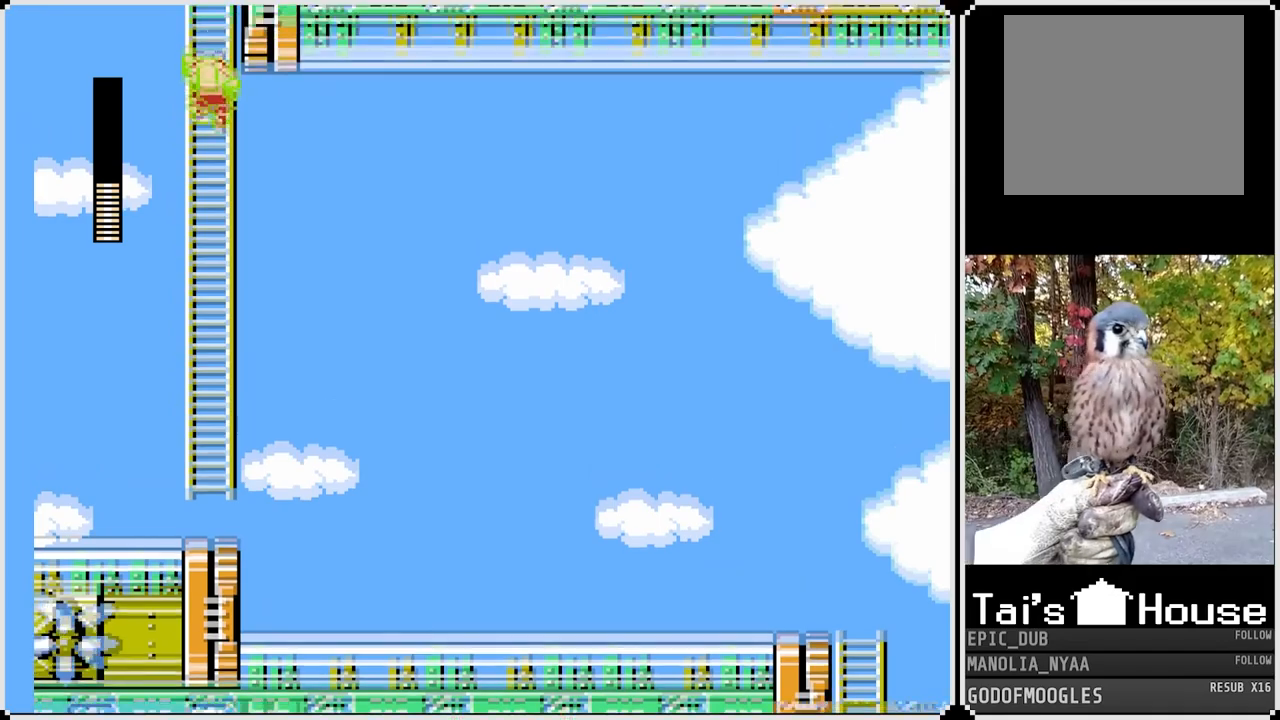
{"buttons": ["SQUARE"], "left_stick": "center", "right_stick": "center", "events": [[333, "DPAD_UP", "up"]]}
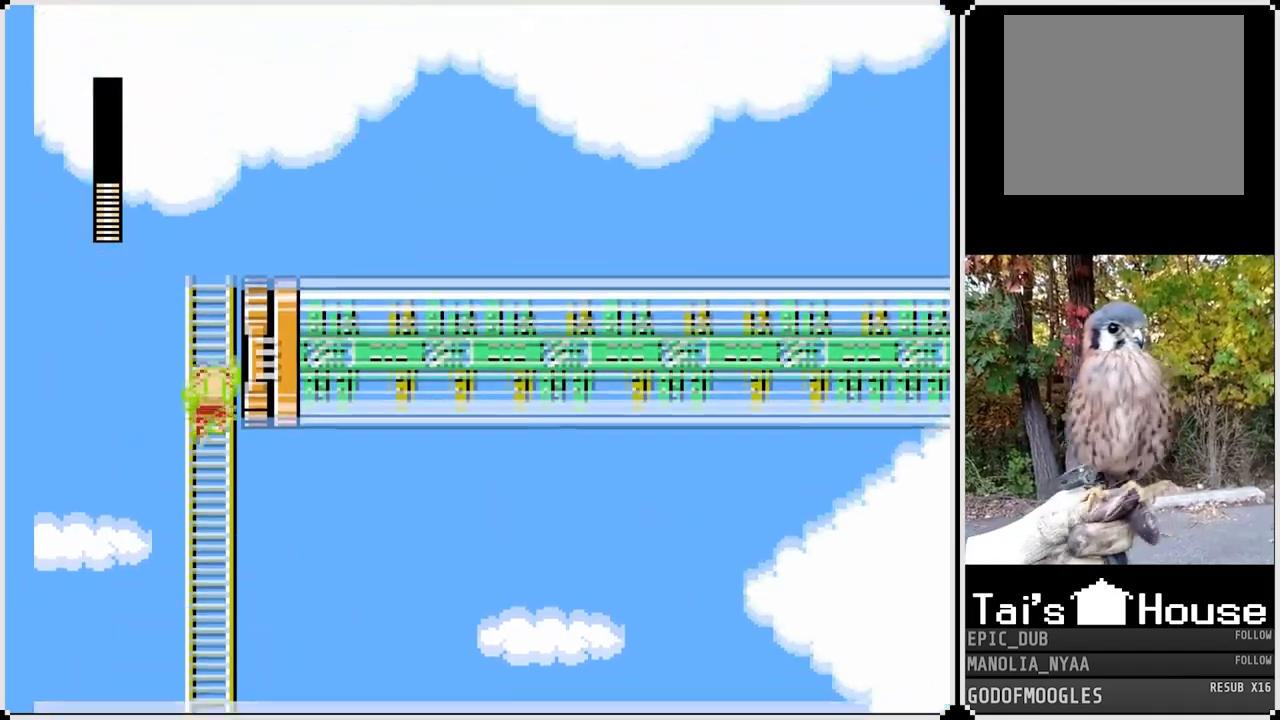
{"buttons": ["SQUARE", "DPAD_UP"], "left_stick": "center", "right_stick": "center", "events": [[150, "DPAD_UP", "down"]]}
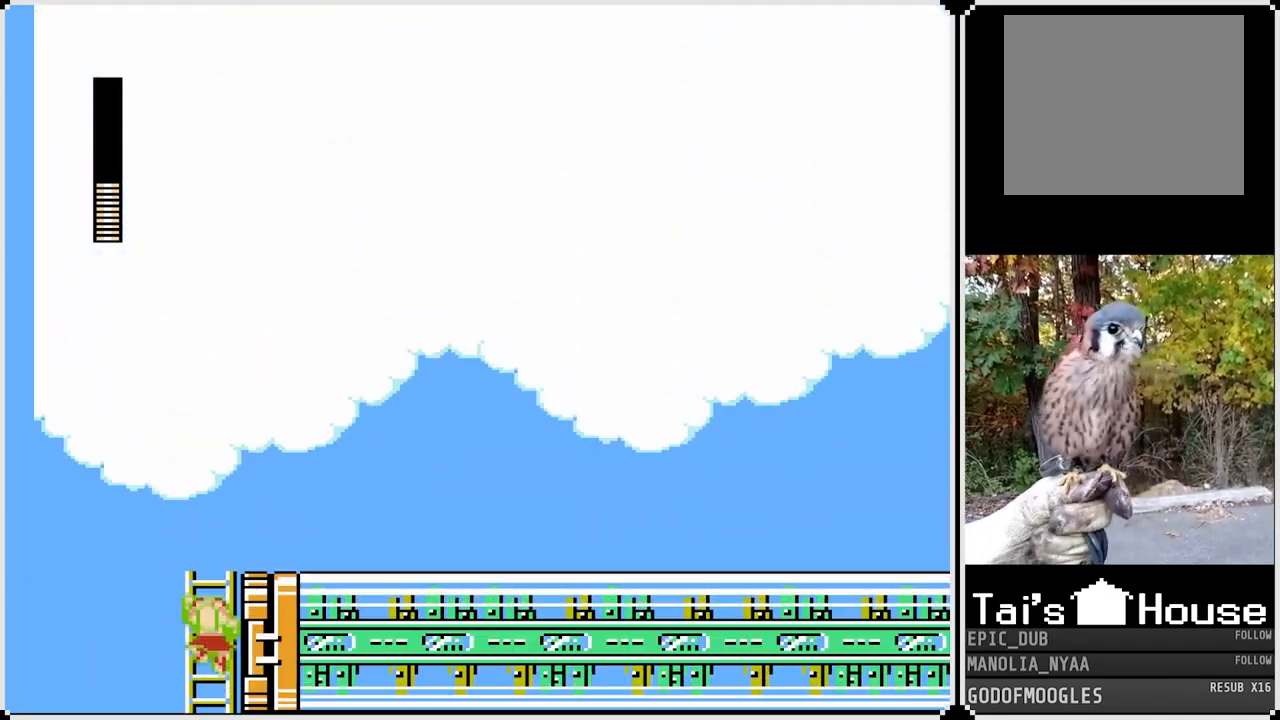
{"buttons": ["SQUARE", "DPAD_RIGHT"], "left_stick": "center", "right_stick": "center", "events": [[267, "DPAD_RIGHT", "down"], [367, "DPAD_UP", "up"]]}
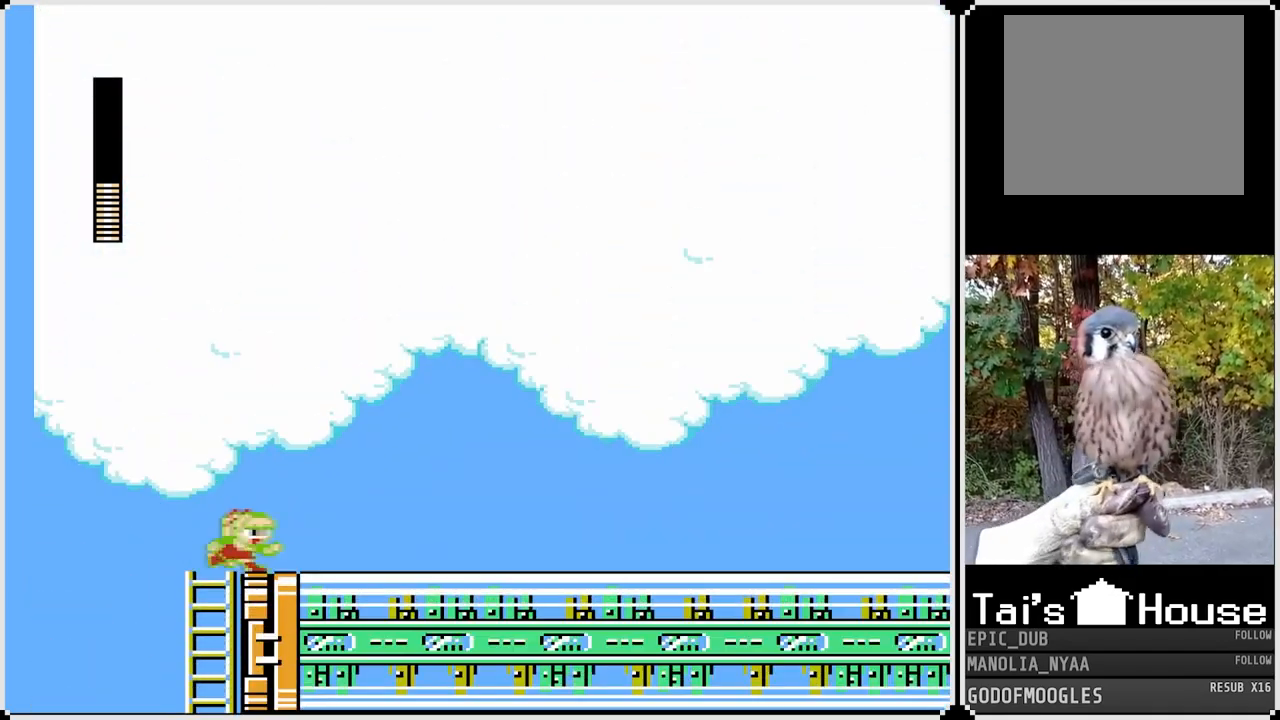
{"buttons": ["SQUARE", "DPAD_DOWN", "DPAD_RIGHT"], "left_stick": "center", "right_stick": "center", "events": [[33, "DPAD_DOWN", "down"], [83, "CROSS", "down"], [300, "CROSS", "up"]]}
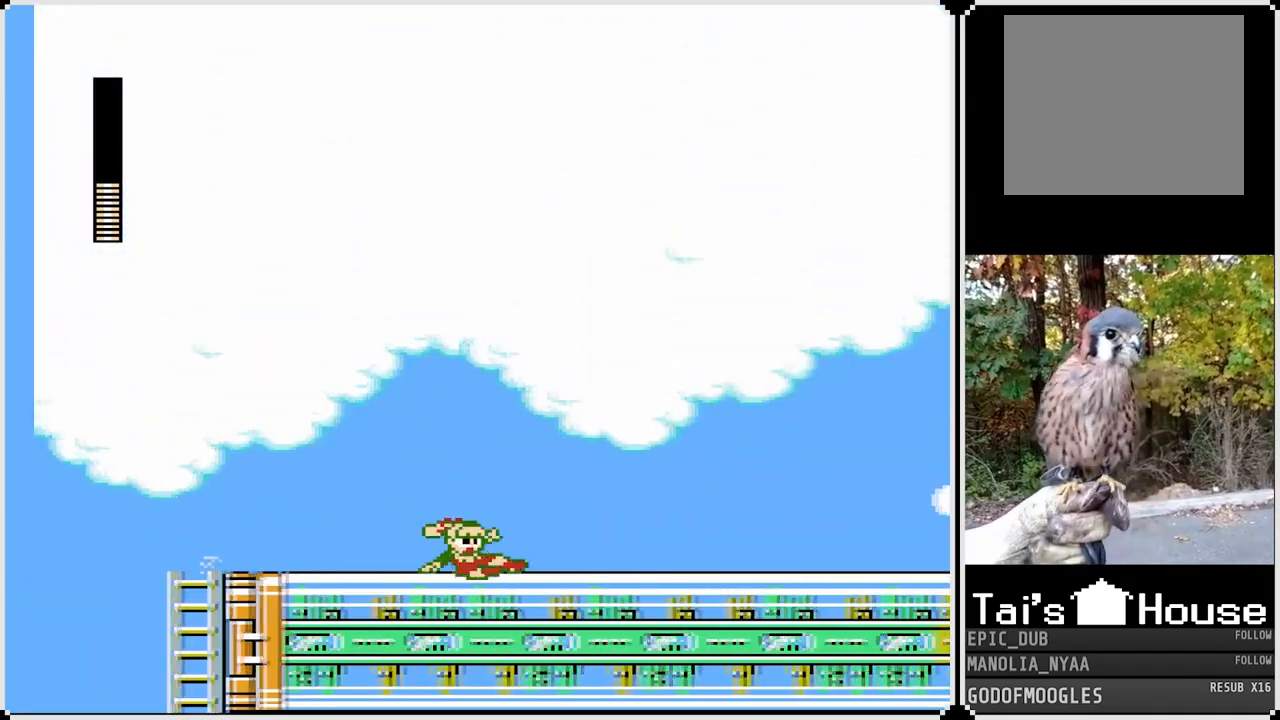
{"buttons": ["SQUARE", "DPAD_RIGHT"], "left_stick": "center", "right_stick": "center", "events": [[117, "CROSS", "down"], [300, "CROSS", "up"], [450, "DPAD_DOWN", "up"]]}
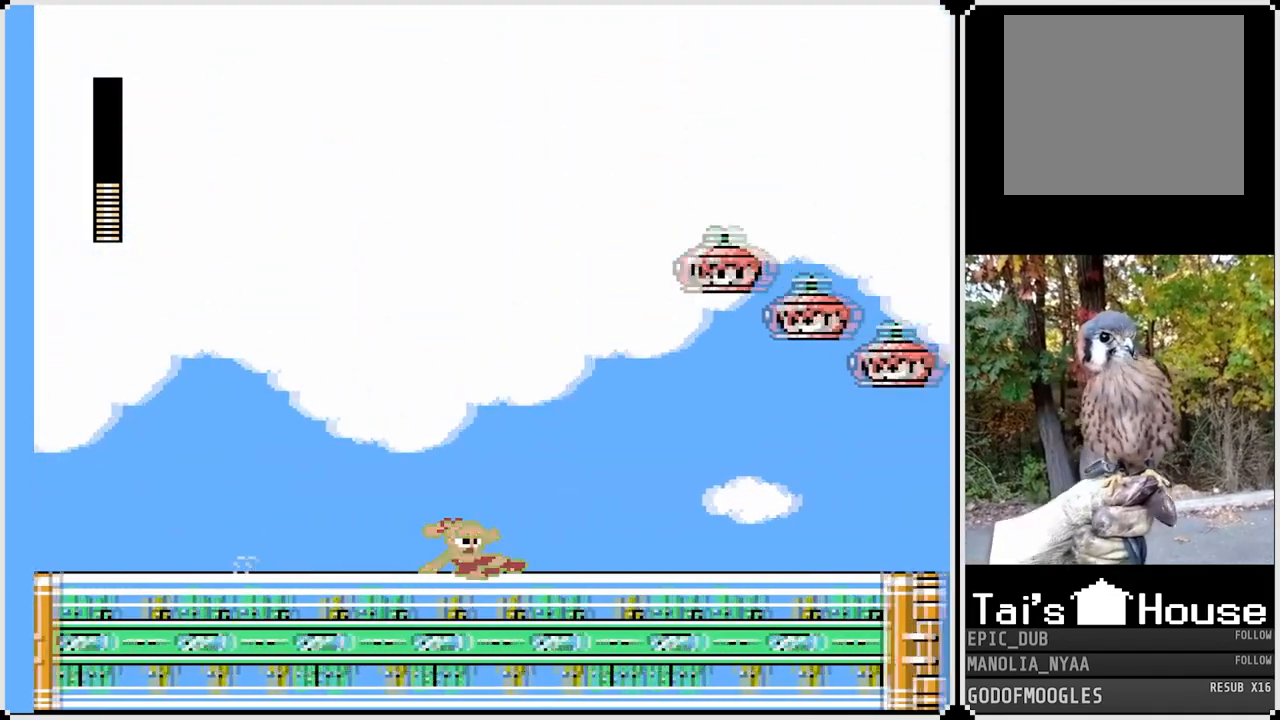
{"buttons": ["SQUARE", "DPAD_LEFT"], "left_stick": "center", "right_stick": "center", "events": [[467, "DPAD_LEFT", "down"], [467, "DPAD_RIGHT", "up"]]}
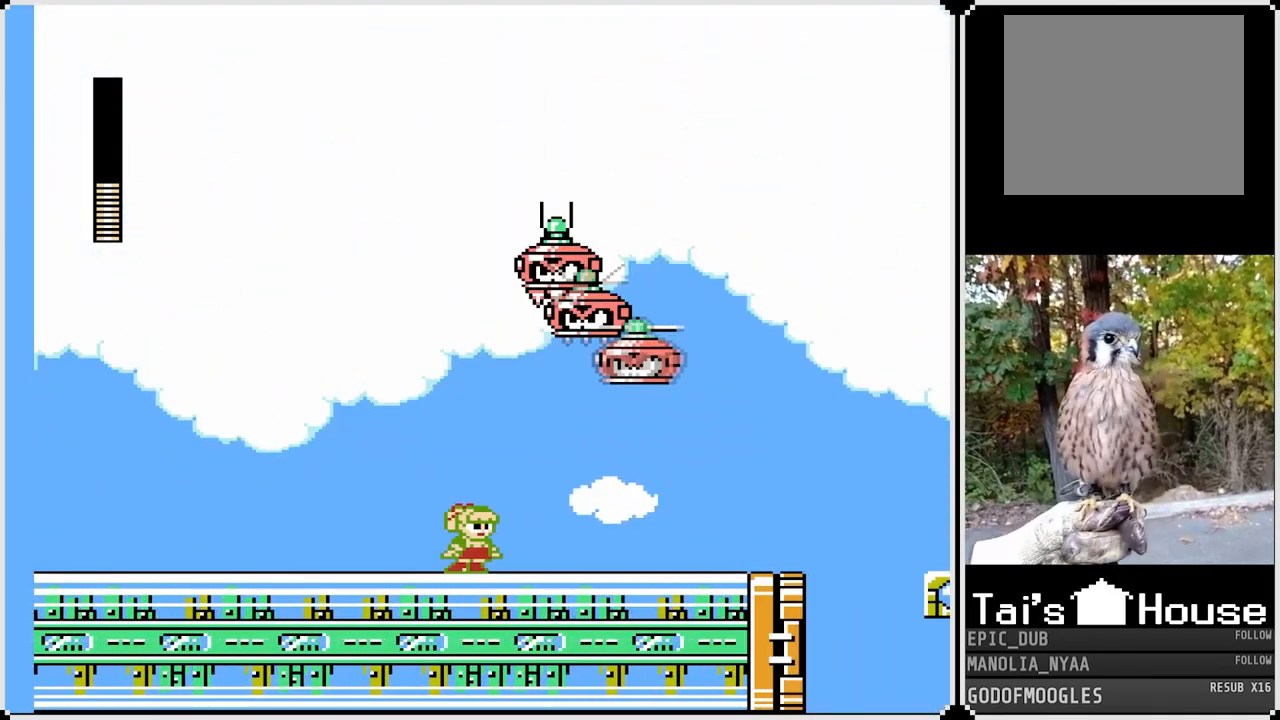
{"buttons": ["SQUARE"], "left_stick": "center", "right_stick": "center", "events": [[317, "DPAD_LEFT", "up"]]}
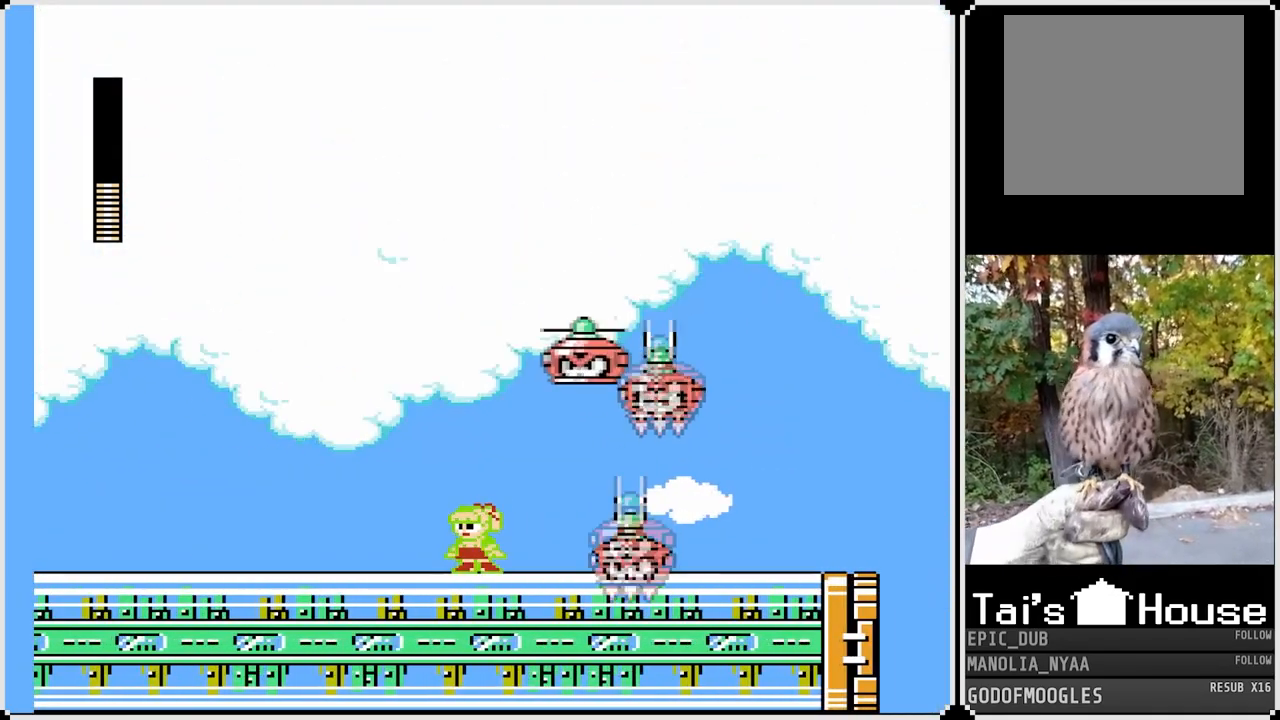
{"buttons": ["SQUARE"], "left_stick": "center", "right_stick": "center", "events": [[33, "DPAD_RIGHT", "down"], [67, "CROSS", "down"], [100, "DPAD_RIGHT", "up"], [133, "DPAD_LEFT", "down"], [200, "CROSS", "up"], [350, "DPAD_LEFT", "up"]]}
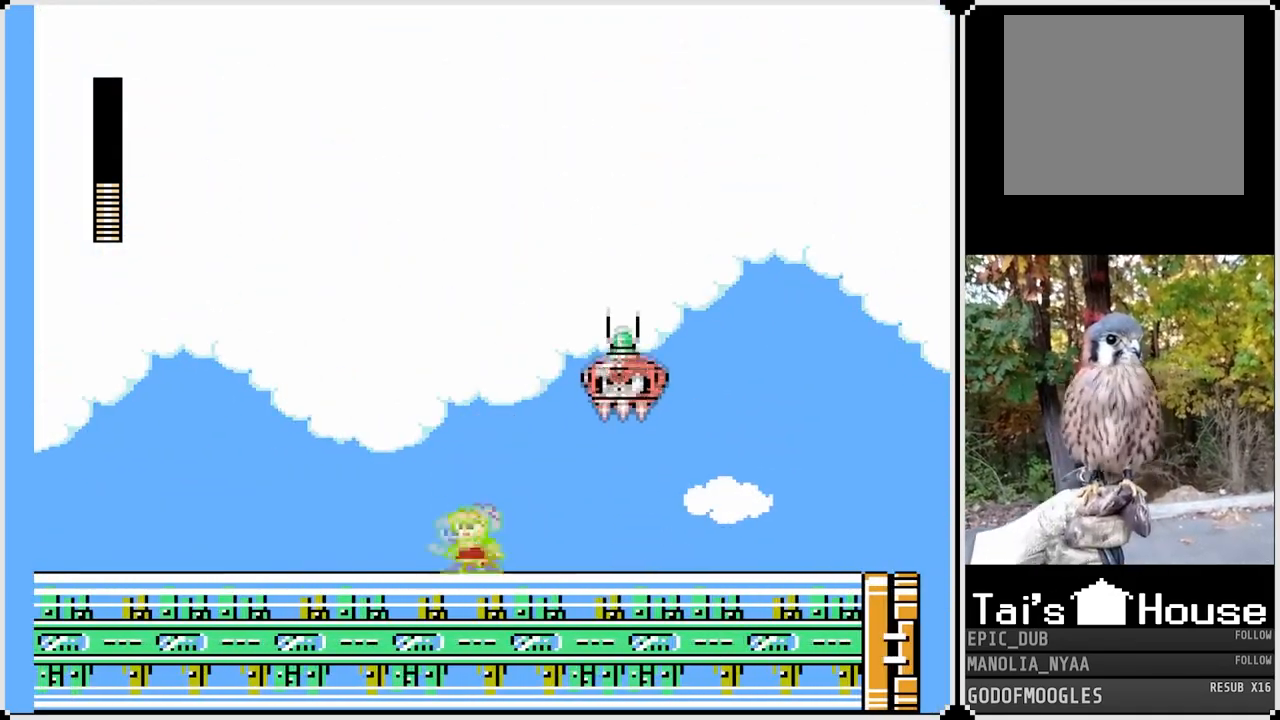
{"buttons": ["SQUARE", "DPAD_RIGHT"], "left_stick": "center", "right_stick": "center", "events": [[50, "DPAD_RIGHT", "down"], [117, "CROSS", "down"], [383, "CROSS", "up"]]}
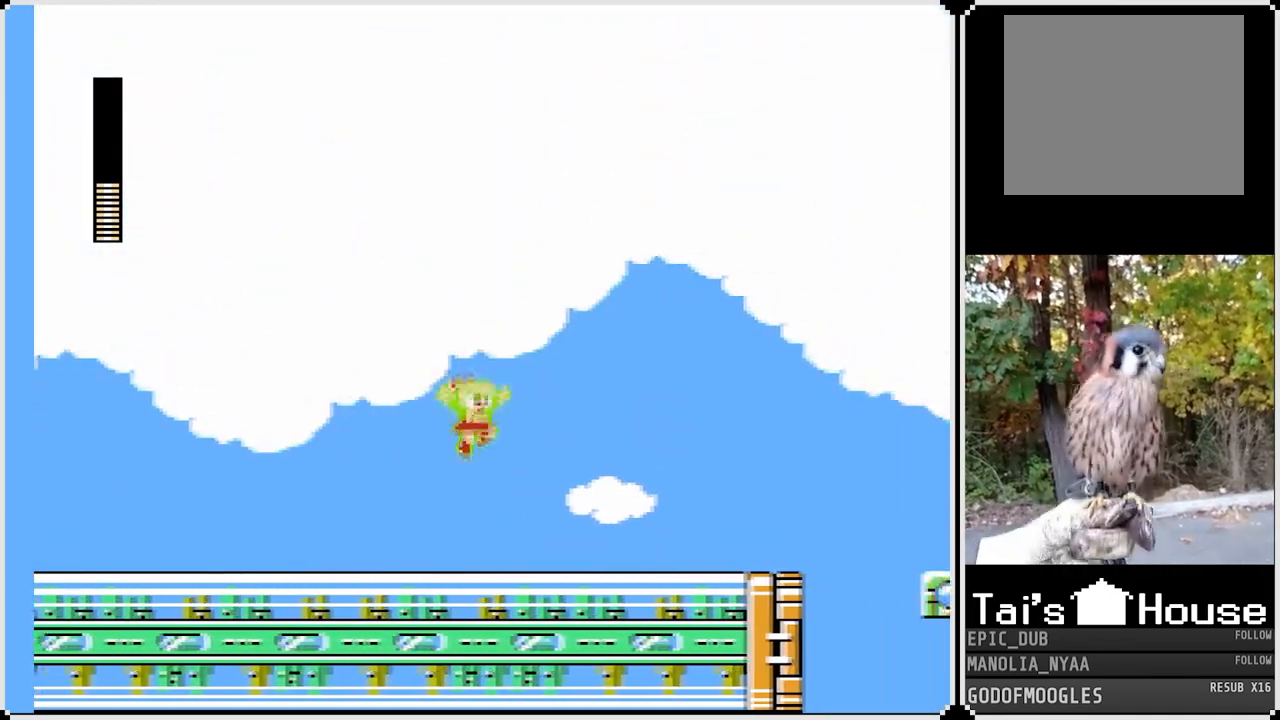
{"buttons": ["SQUARE", "DPAD_RIGHT"], "left_stick": "center", "right_stick": "center", "events": []}
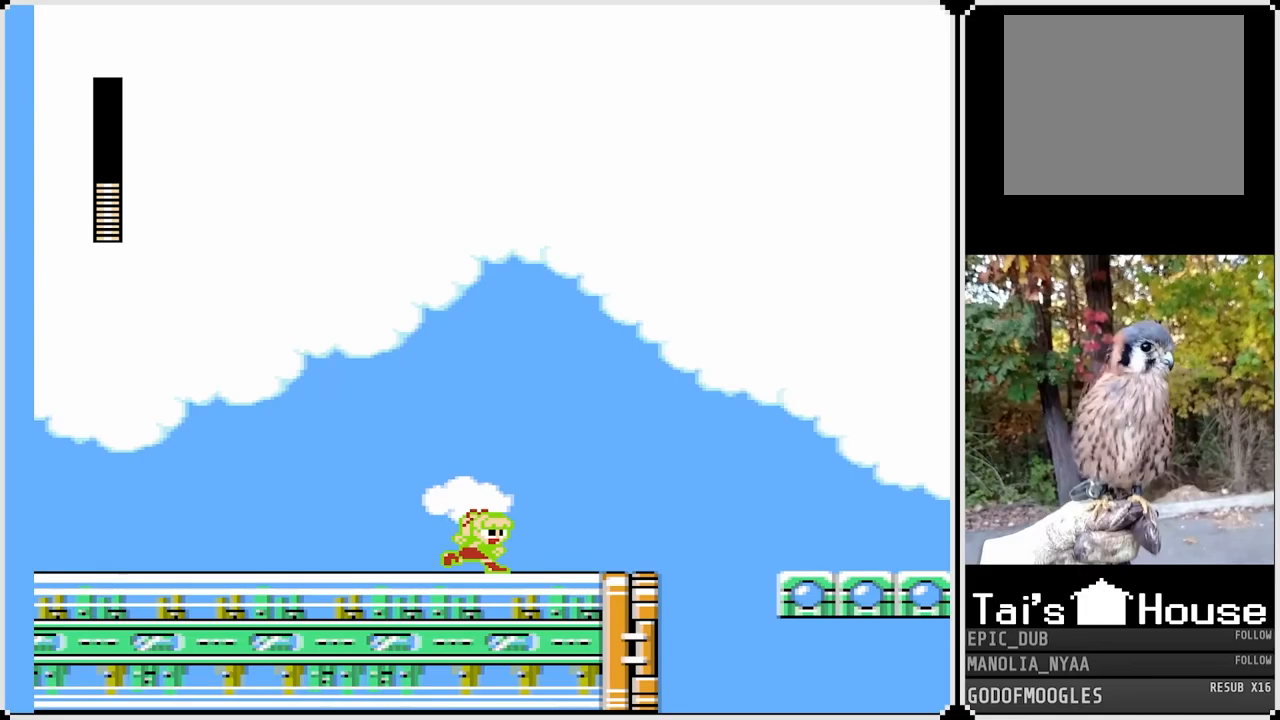
{"buttons": ["SQUARE", "DPAD_RIGHT"], "left_stick": "center", "right_stick": "center", "events": []}
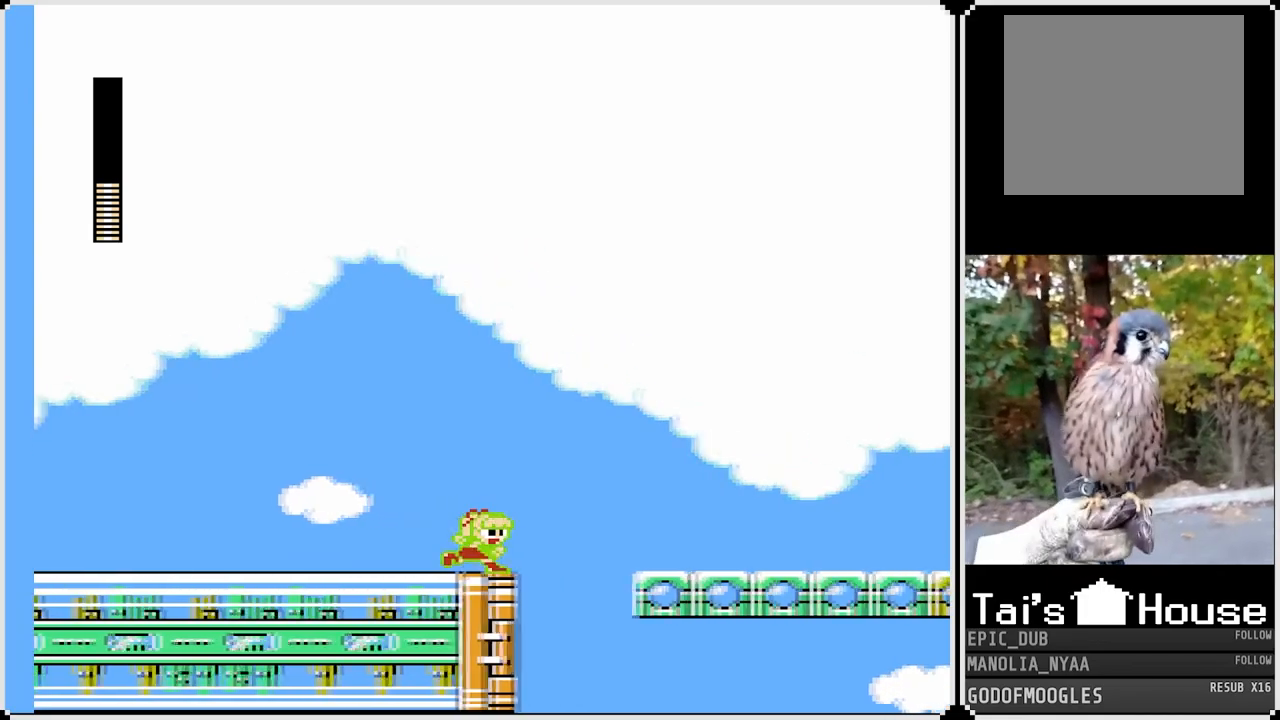
{"buttons": ["SQUARE", "DPAD_RIGHT"], "left_stick": "center", "right_stick": "center", "events": [[83, "CROSS", "down"], [467, "CROSS", "up"]]}
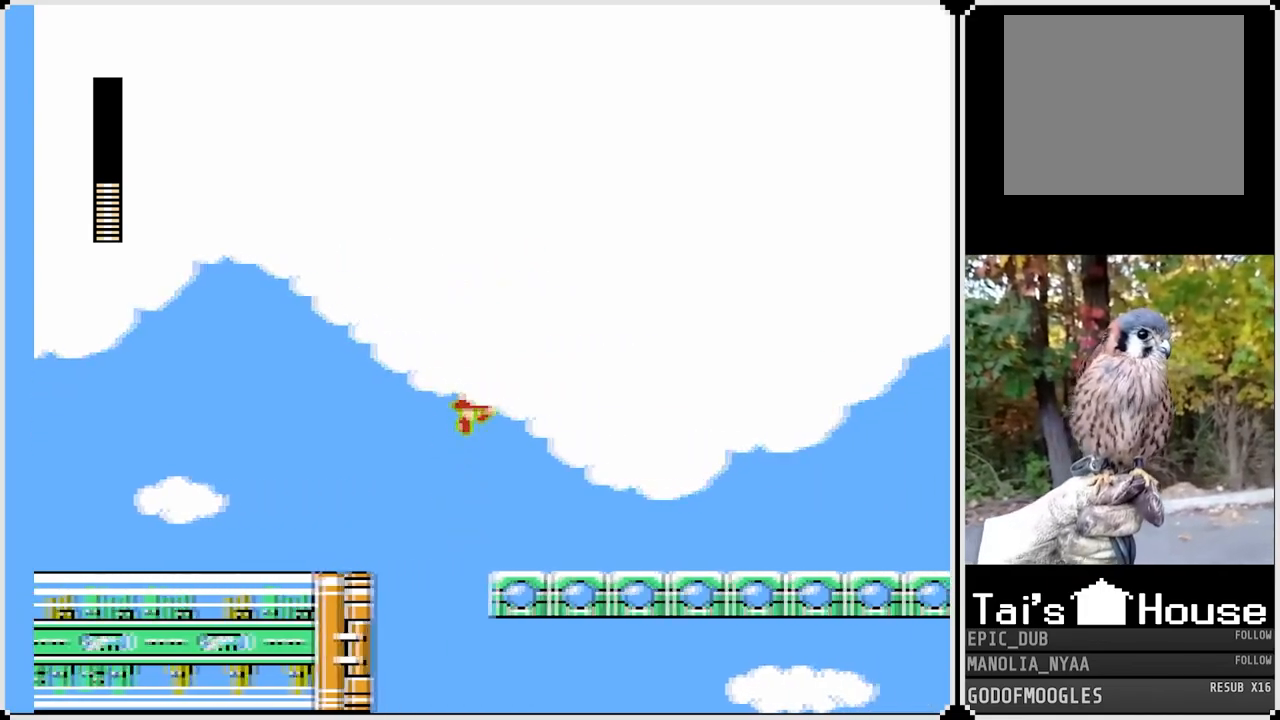
{"buttons": ["CROSS", "SQUARE", "DPAD_DOWN", "DPAD_RIGHT"], "left_stick": "center", "right_stick": "center", "events": [[267, "DPAD_DOWN", "down"], [367, "CROSS", "down"]]}
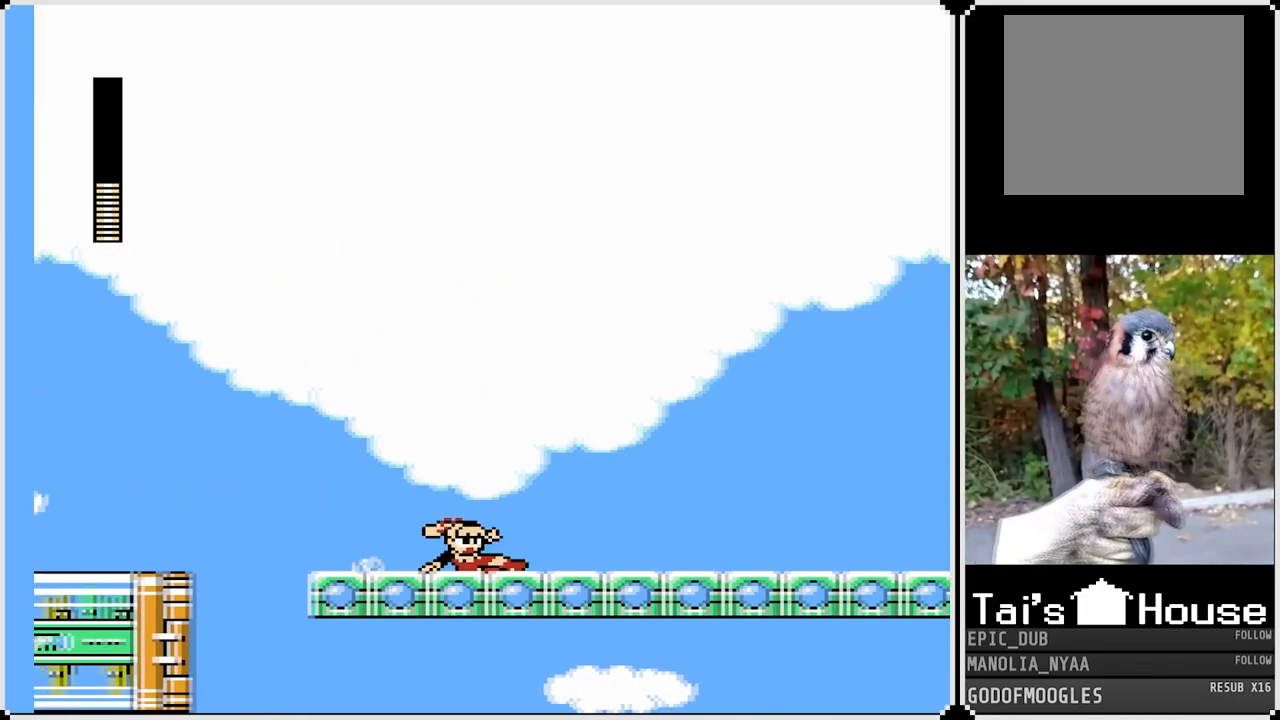
{"buttons": ["CROSS", "SQUARE", "DPAD_DOWN", "DPAD_RIGHT"], "left_stick": "center", "right_stick": "center", "events": [[117, "CROSS", "up"], [383, "CROSS", "down"]]}
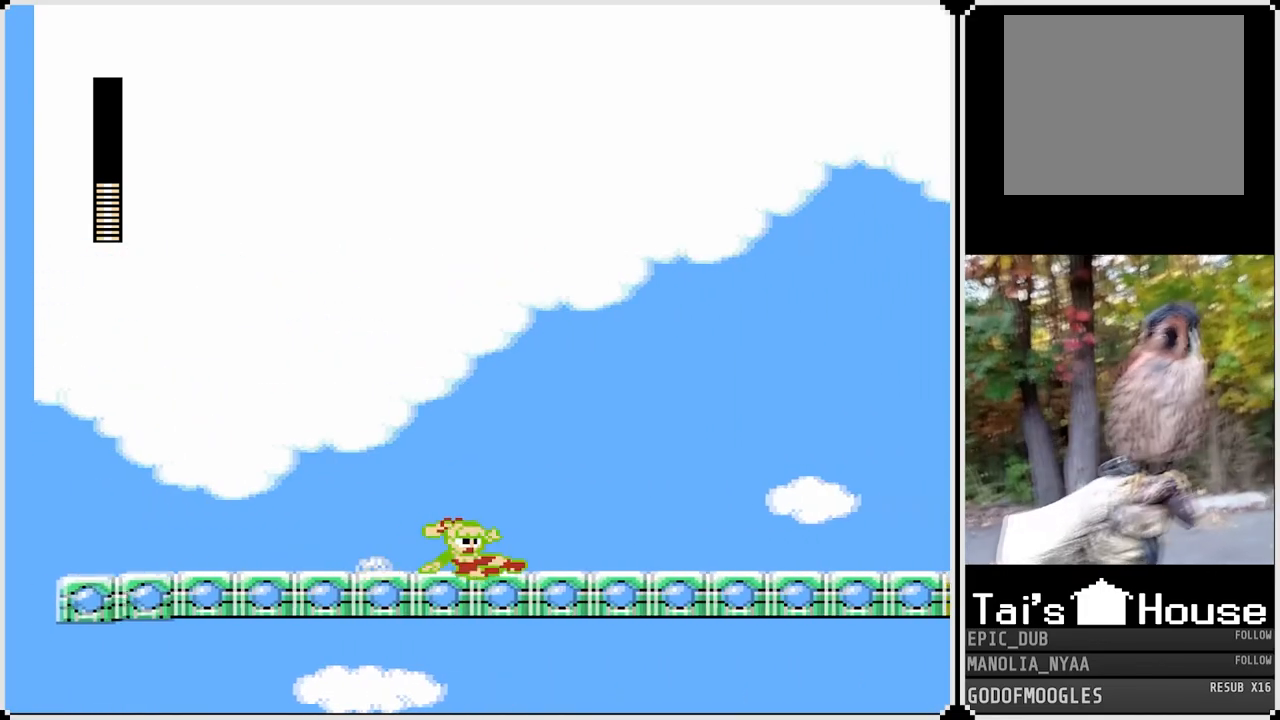
{"buttons": ["CROSS", "SQUARE", "DPAD_DOWN", "DPAD_RIGHT"], "left_stick": "center", "right_stick": "center", "events": [[200, "CROSS", "up"], [433, "CROSS", "down"]]}
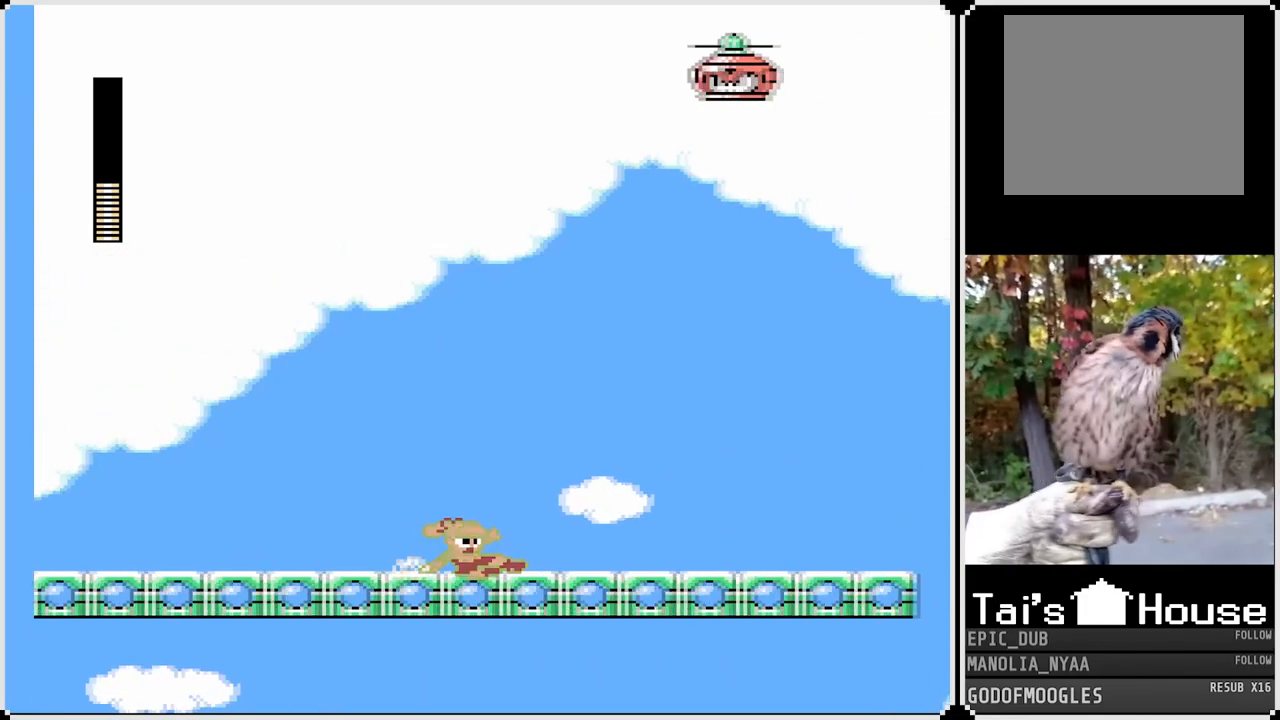
{"buttons": ["SQUARE", "DPAD_LEFT"], "left_stick": "center", "right_stick": "center", "events": [[350, "CROSS", "up"], [383, "DPAD_DOWN", "up"], [433, "DPAD_LEFT", "down"], [450, "DPAD_RIGHT", "up"]]}
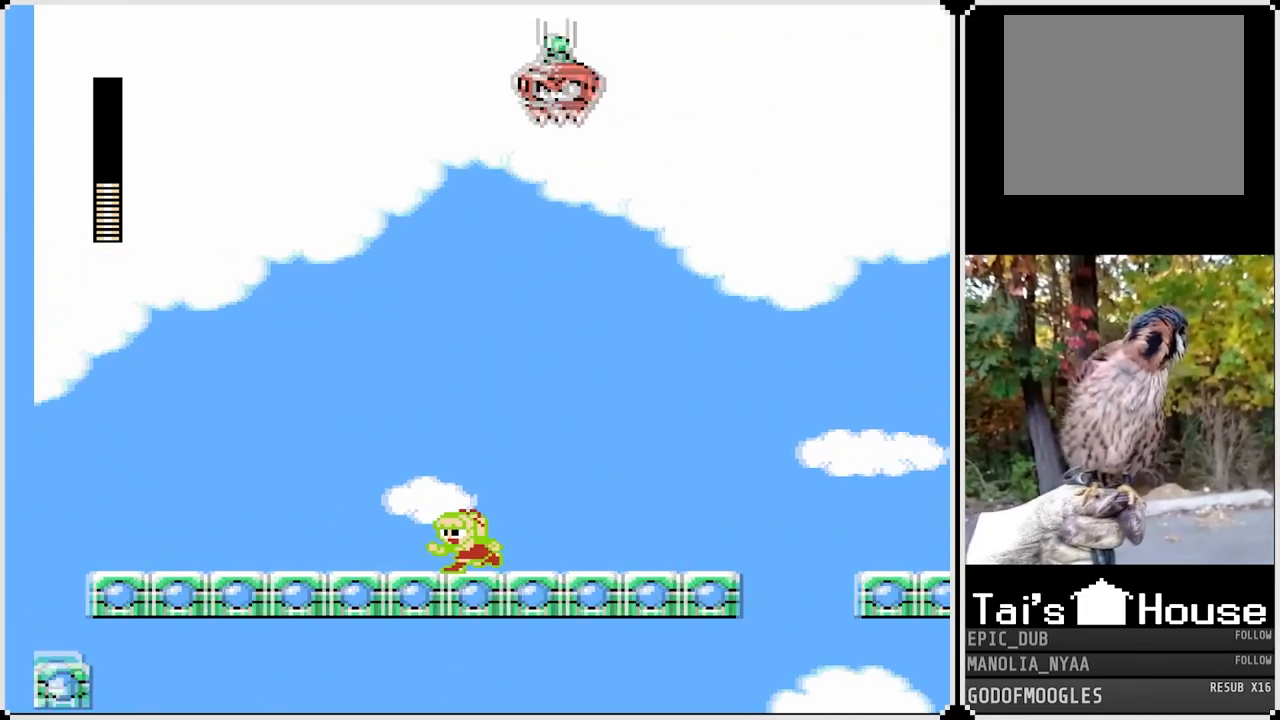
{"buttons": ["CROSS", "SQUARE", "DPAD_RIGHT"], "left_stick": "center", "right_stick": "center", "events": [[300, "CROSS", "down"], [350, "DPAD_LEFT", "up"], [350, "DPAD_RIGHT", "down"]]}
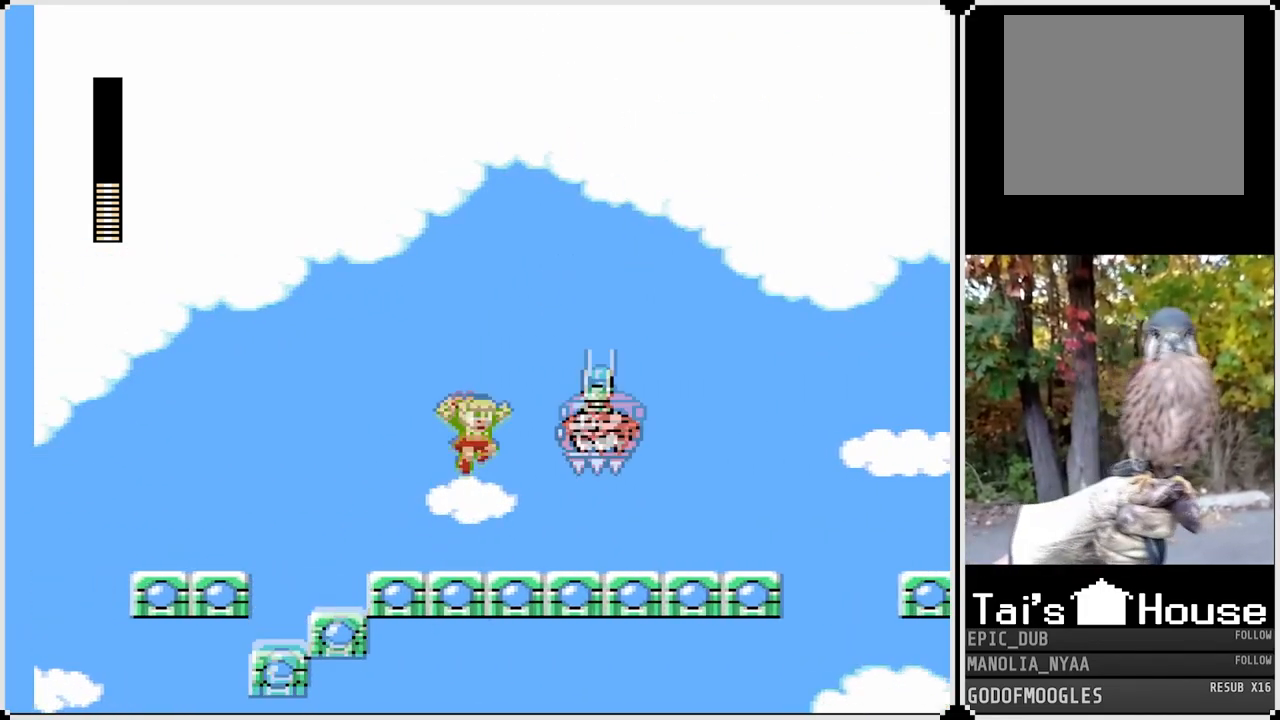
{"buttons": ["SQUARE", "DPAD_RIGHT"], "left_stick": "center", "right_stick": "center", "events": [[317, "CROSS", "up"]]}
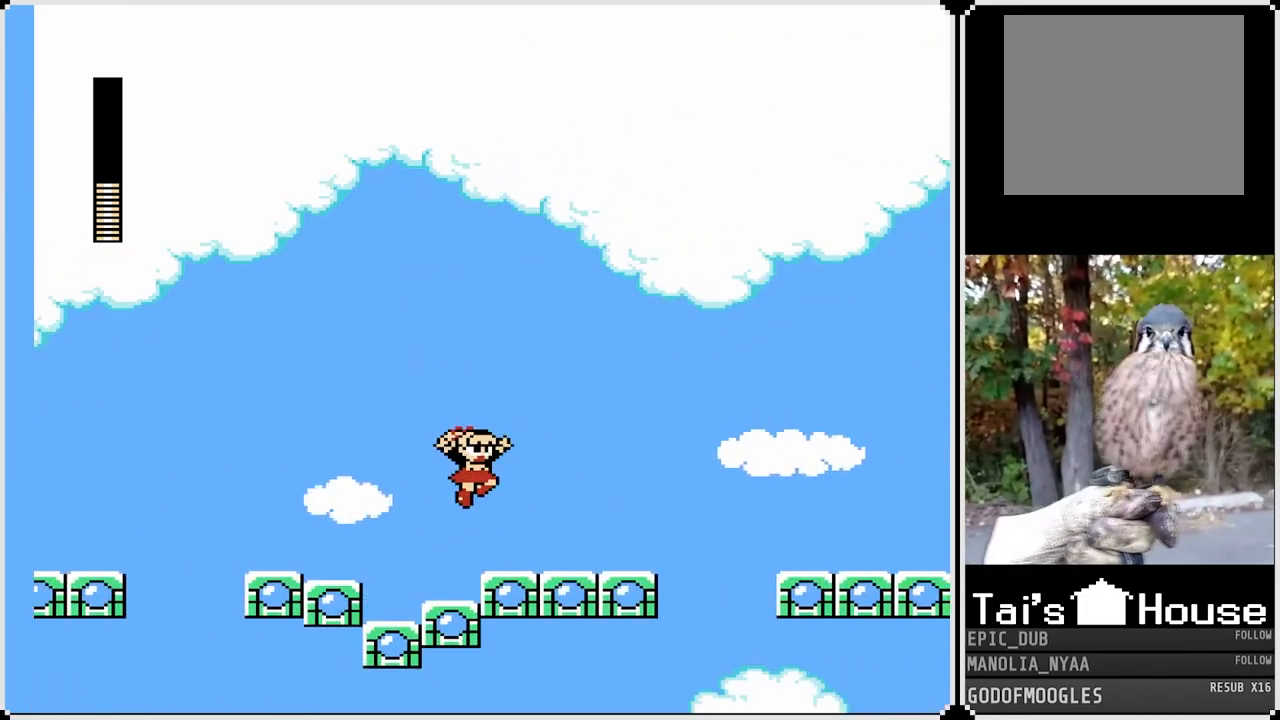
{"buttons": ["SQUARE", "DPAD_RIGHT"], "left_stick": "center", "right_stick": "center", "events": []}
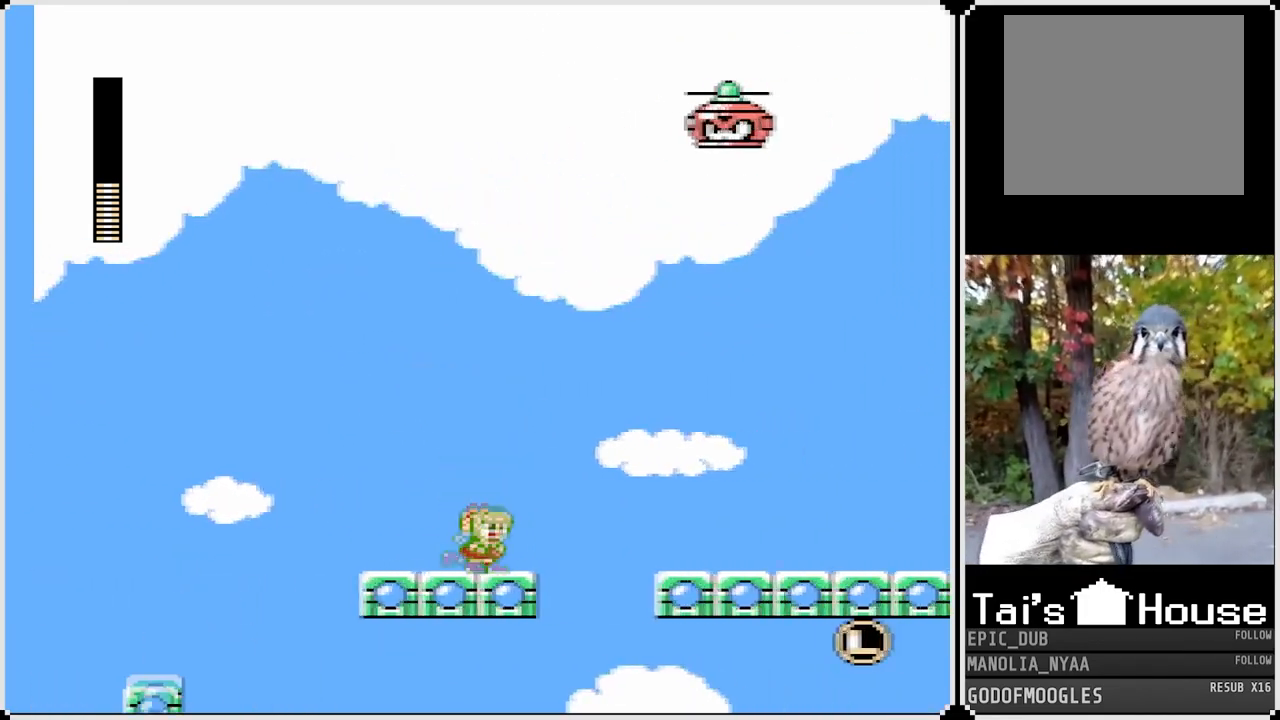
{"buttons": ["CROSS", "SQUARE", "DPAD_RIGHT"], "left_stick": "center", "right_stick": "center", "events": [[117, "CROSS", "down"]]}
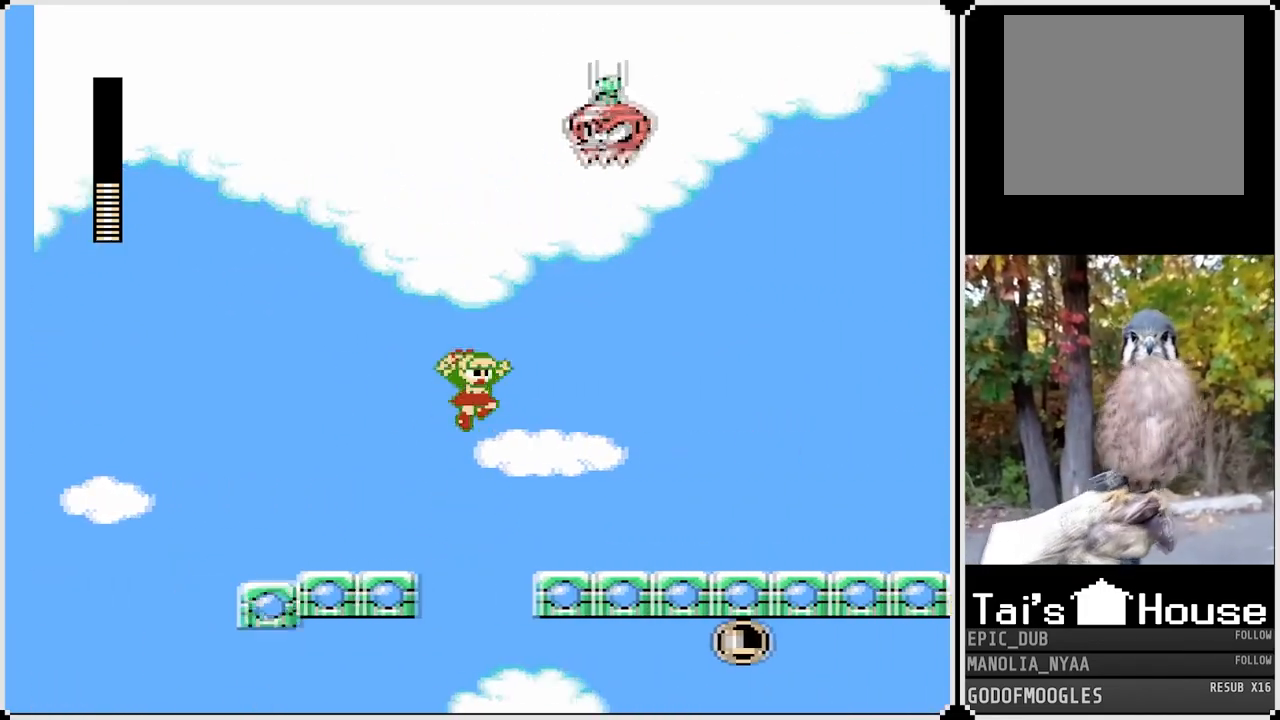
{"buttons": ["SQUARE", "DPAD_LEFT"], "left_stick": "center", "right_stick": "center", "events": [[133, "CROSS", "up"], [317, "DPAD_RIGHT", "up"], [450, "DPAD_LEFT", "down"]]}
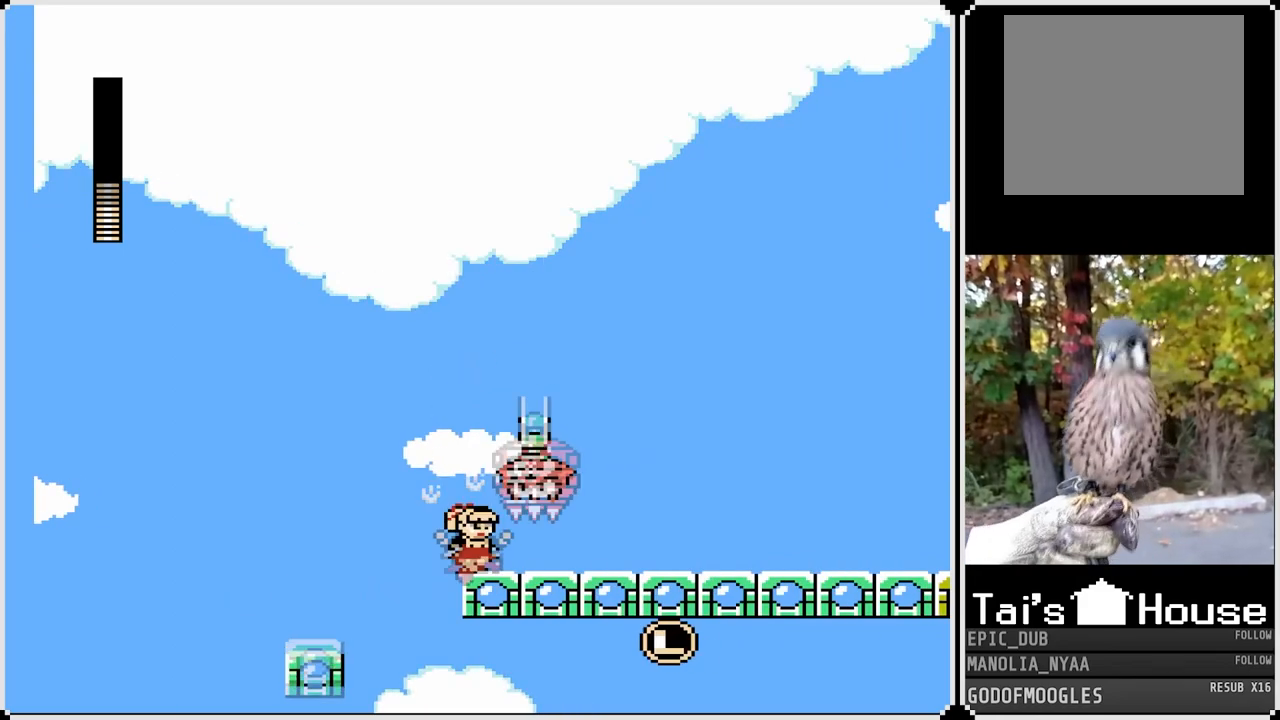
{"buttons": ["SQUARE", "DPAD_RIGHT"], "left_stick": "center", "right_stick": "center", "events": [[17, "CROSS", "down"], [167, "DPAD_LEFT", "up"], [233, "DPAD_RIGHT", "down"], [367, "CROSS", "up"]]}
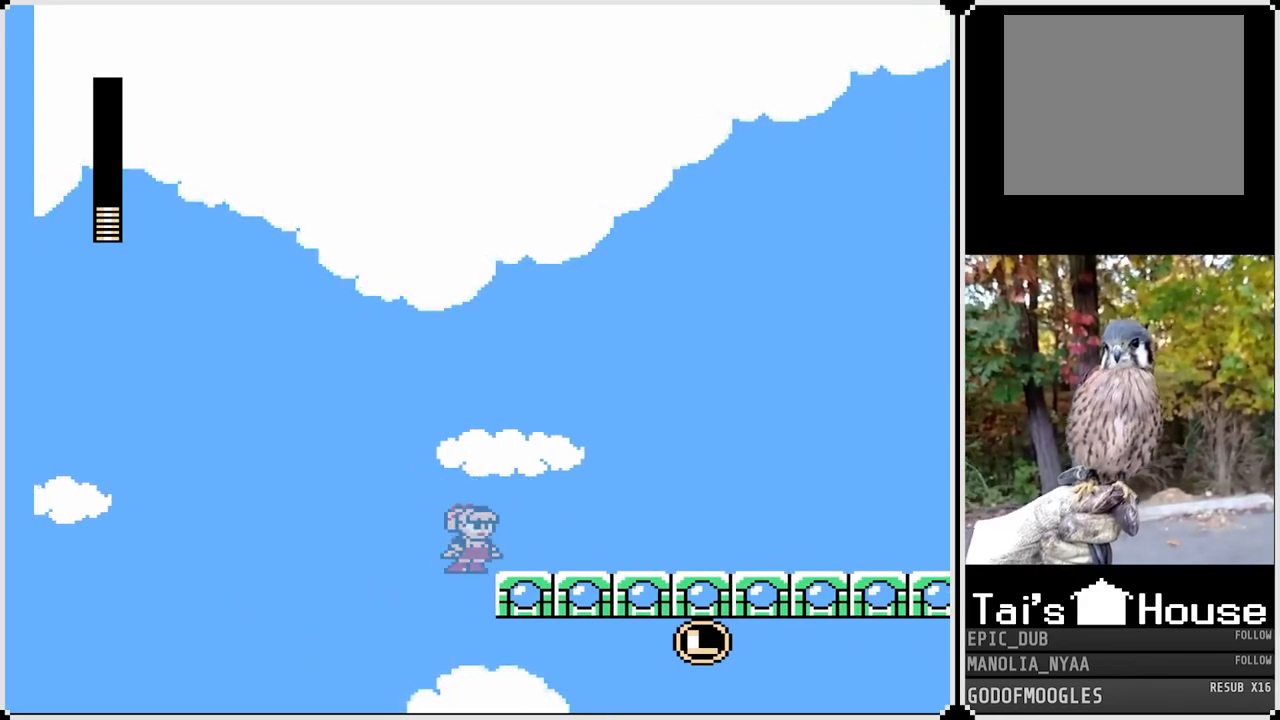
{"buttons": ["CROSS", "SQUARE", "DPAD_RIGHT"], "left_stick": "center", "right_stick": "center", "events": [[433, "CROSS", "down"]]}
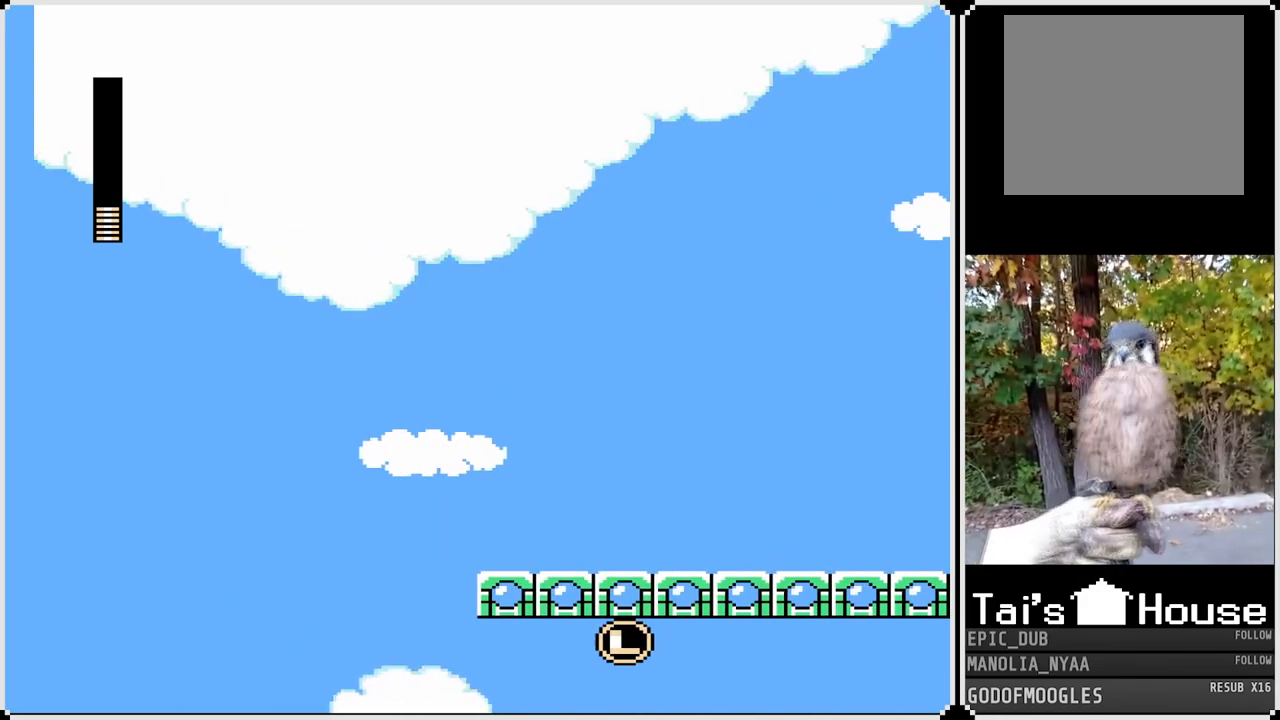
{"buttons": ["SQUARE"], "left_stick": "center", "right_stick": "center", "events": [[267, "DPAD_RIGHT", "up"], [283, "CROSS", "up"]]}
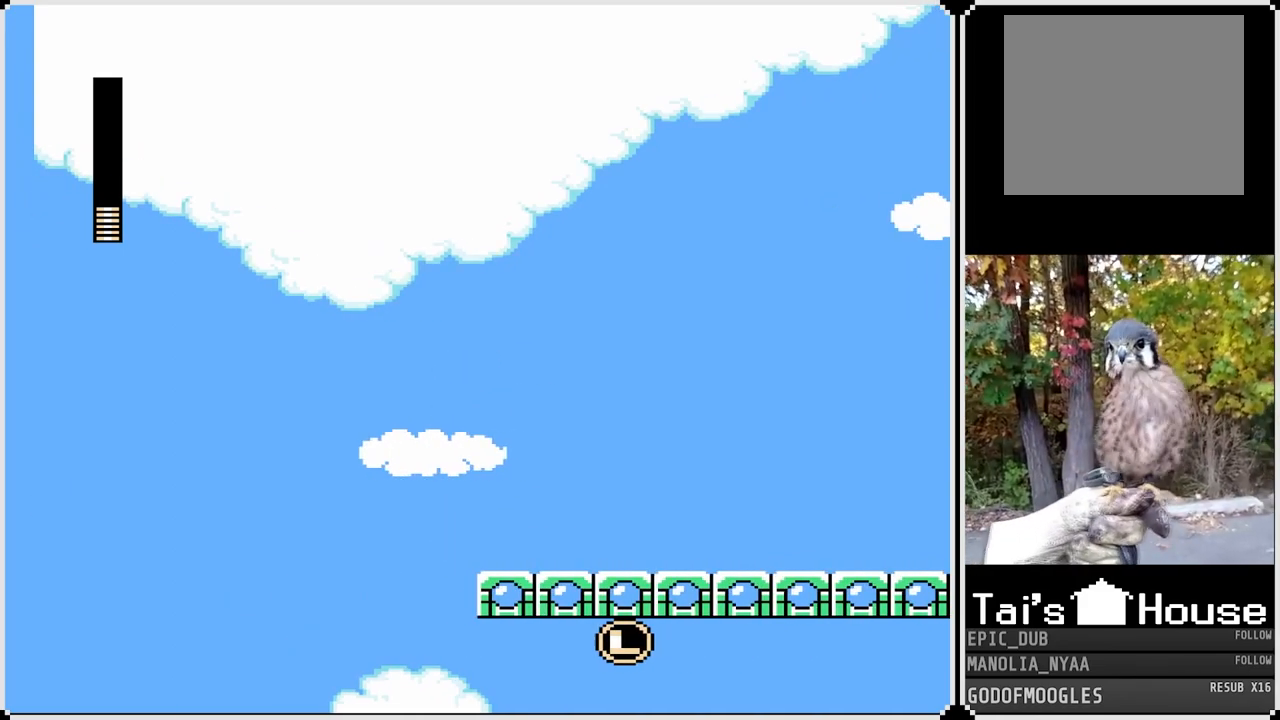
{"buttons": ["SQUARE"], "left_stick": "center", "right_stick": "center", "events": []}
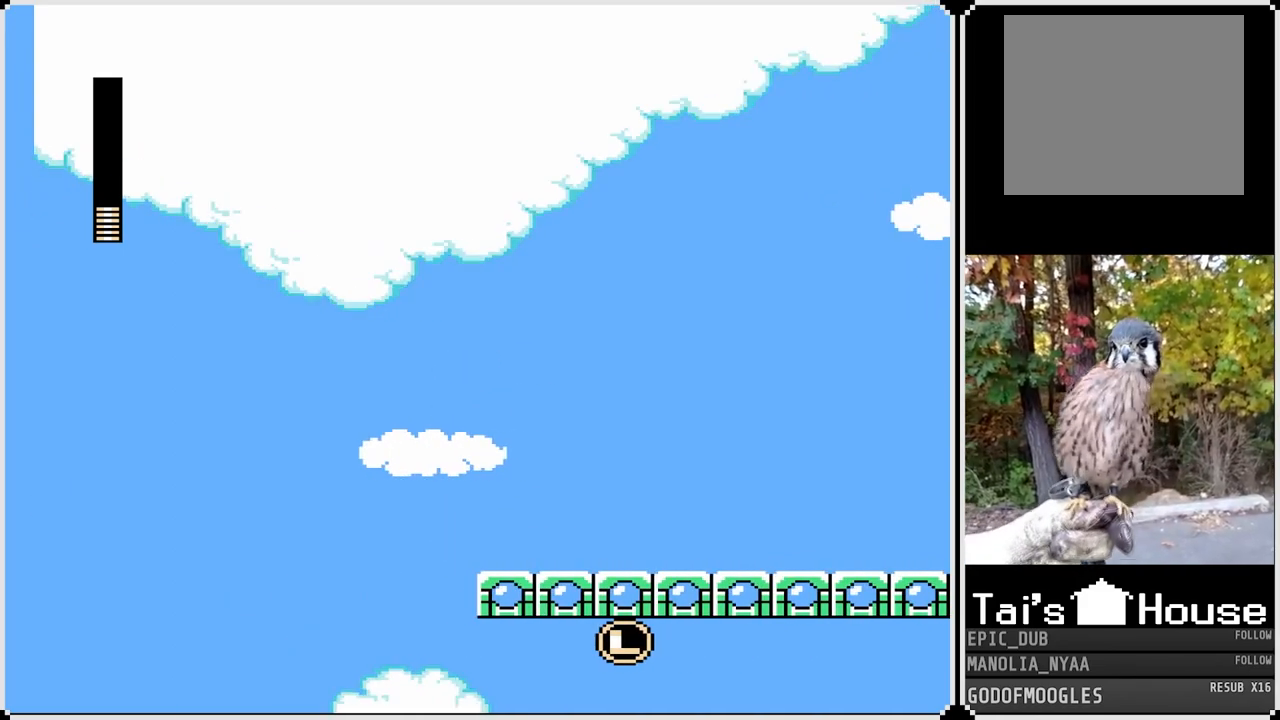
{"buttons": ["SQUARE"], "left_stick": "center", "right_stick": "center", "events": []}
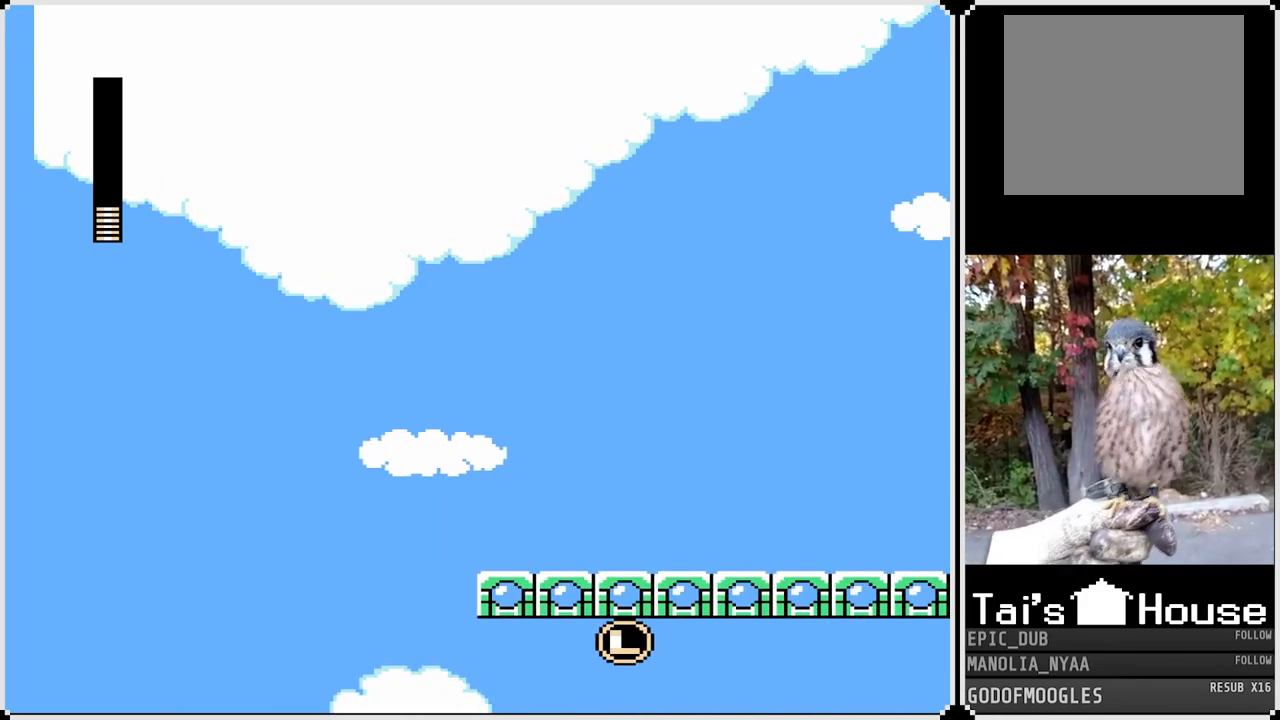
{"buttons": ["SQUARE"], "left_stick": "center", "right_stick": "center", "events": []}
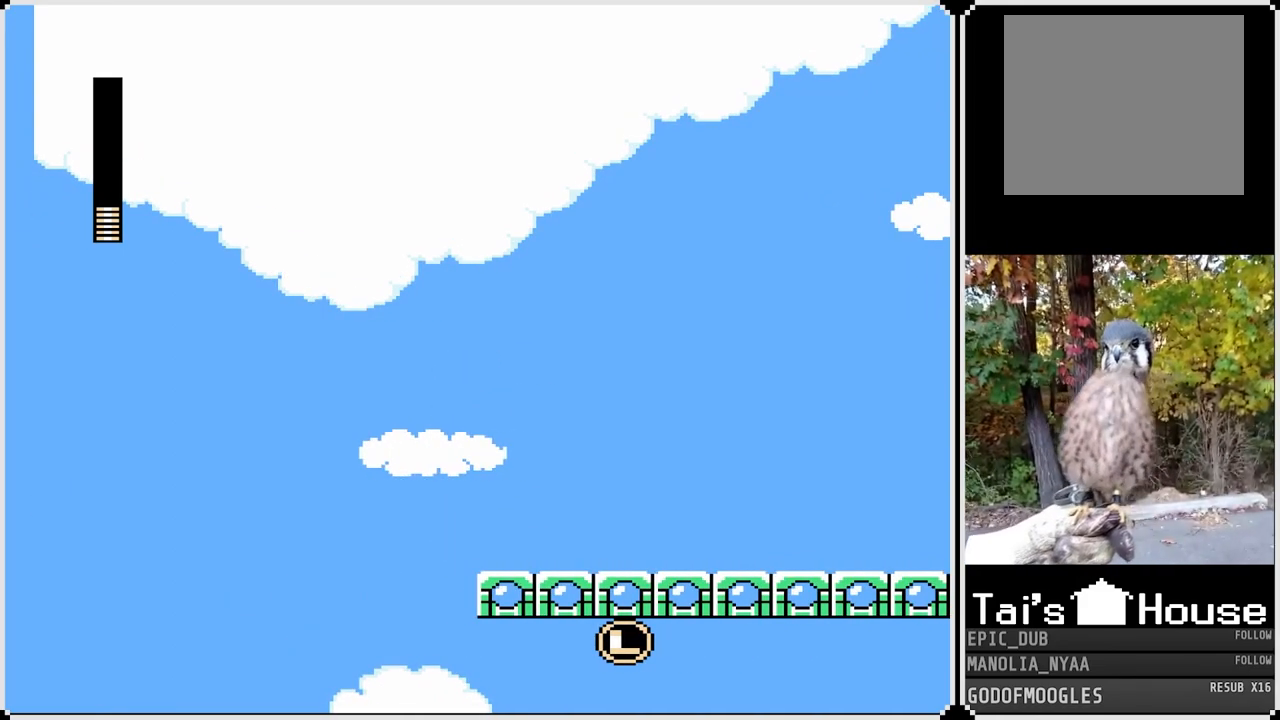
{"buttons": ["SQUARE"], "left_stick": "center", "right_stick": "center", "events": []}